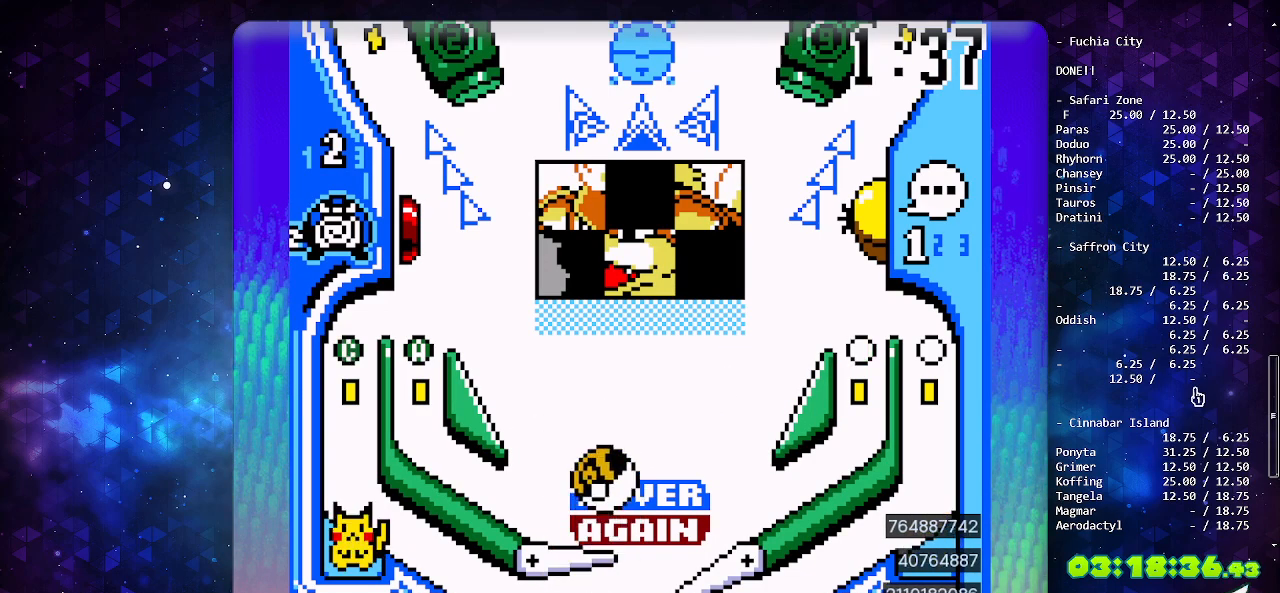
Gameplay with a controller (Nintendo layout); each line is a JSON object with the inputs held at the frame after it. "events" lists button and stick changes between this image and that frame as [ms after this image, input, new state], when the widget could be followed in between. Not read: L3 R3.
{"buttons": ["B"], "events": [[500, "B", "down"]]}
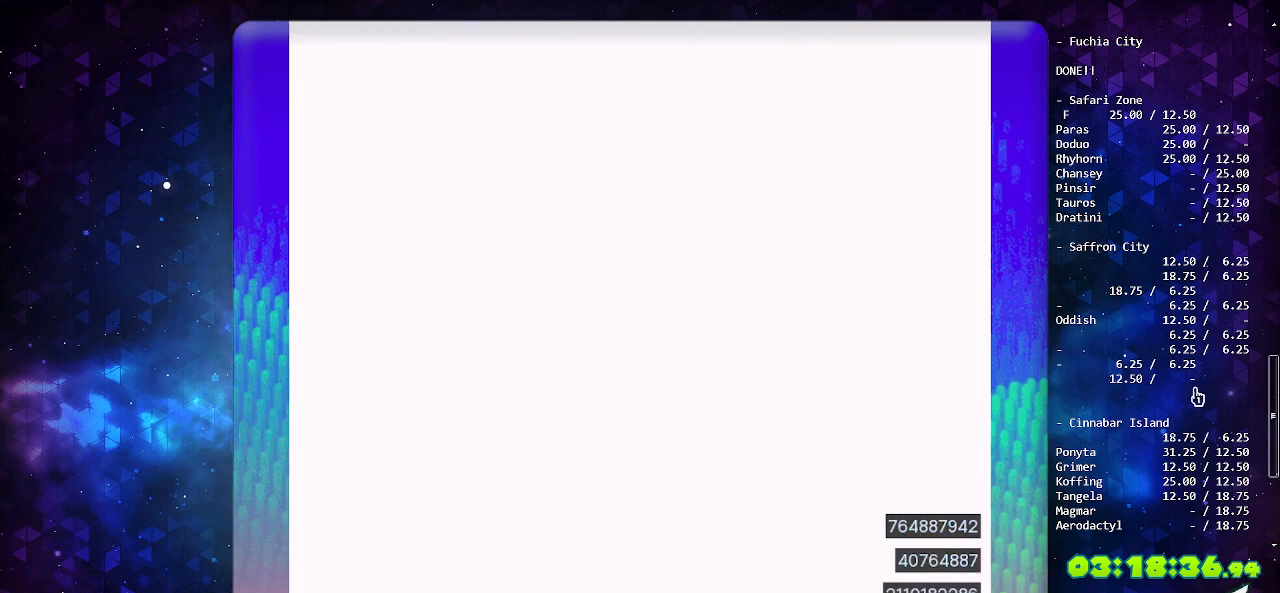
{"buttons": [], "events": [[83, "B", "up"], [183, "B", "down"], [267, "B", "up"], [317, "B", "down"], [450, "B", "up"]]}
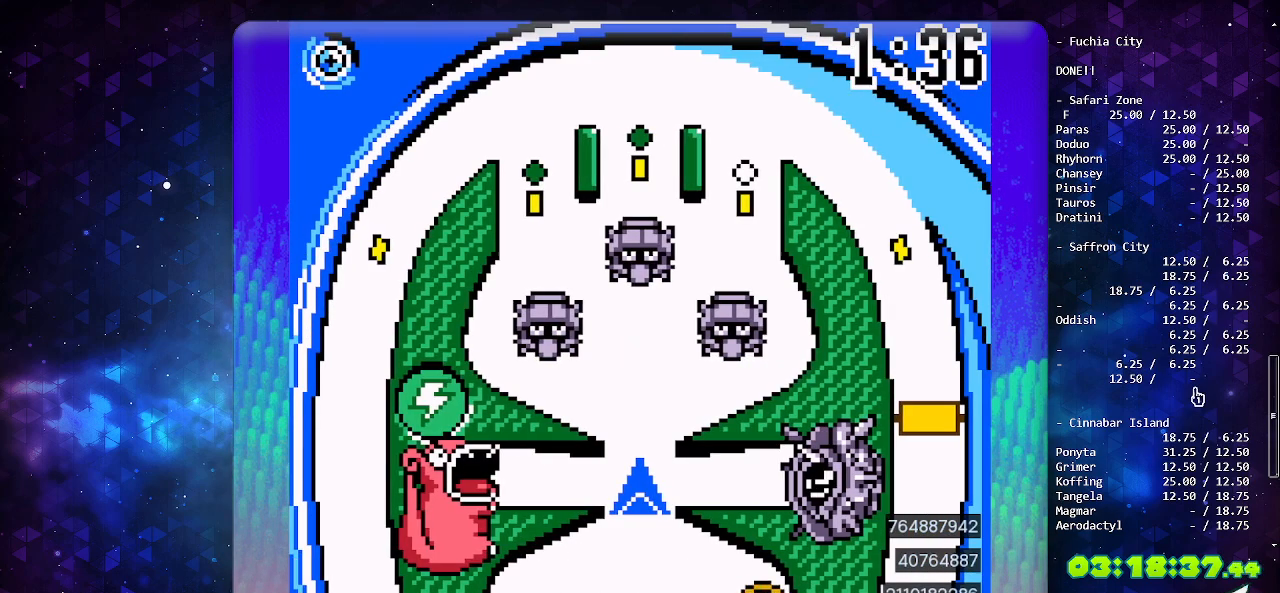
{"buttons": [], "events": []}
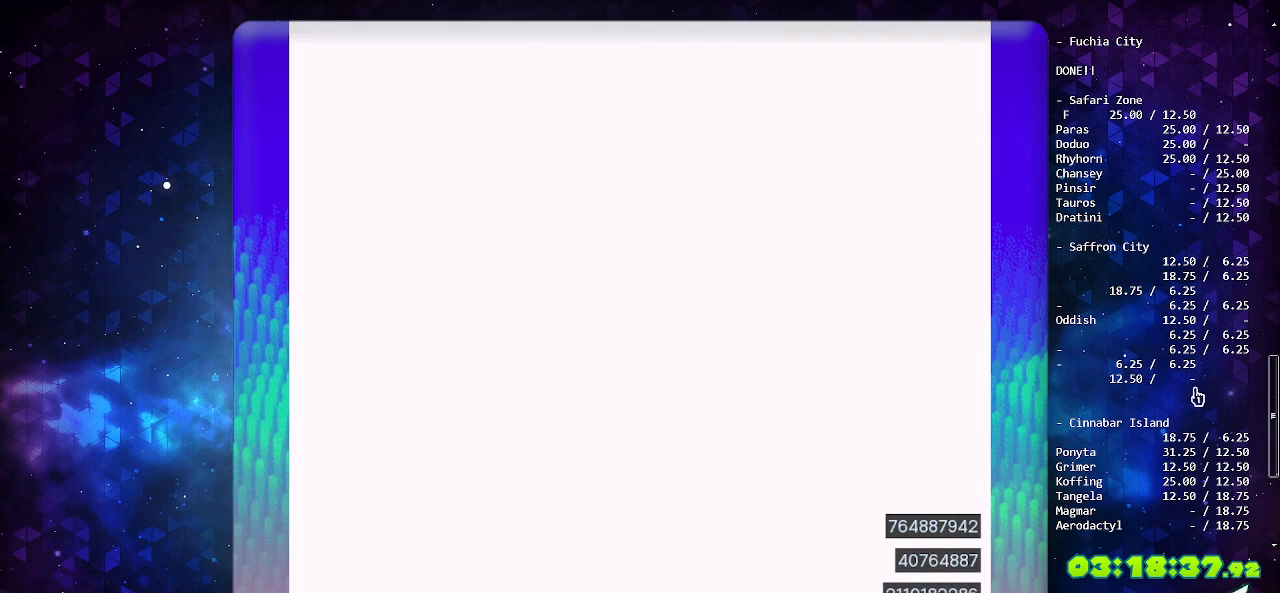
{"buttons": ["B"], "events": [[333, "B", "down"], [433, "B", "up"], [500, "B", "down"]]}
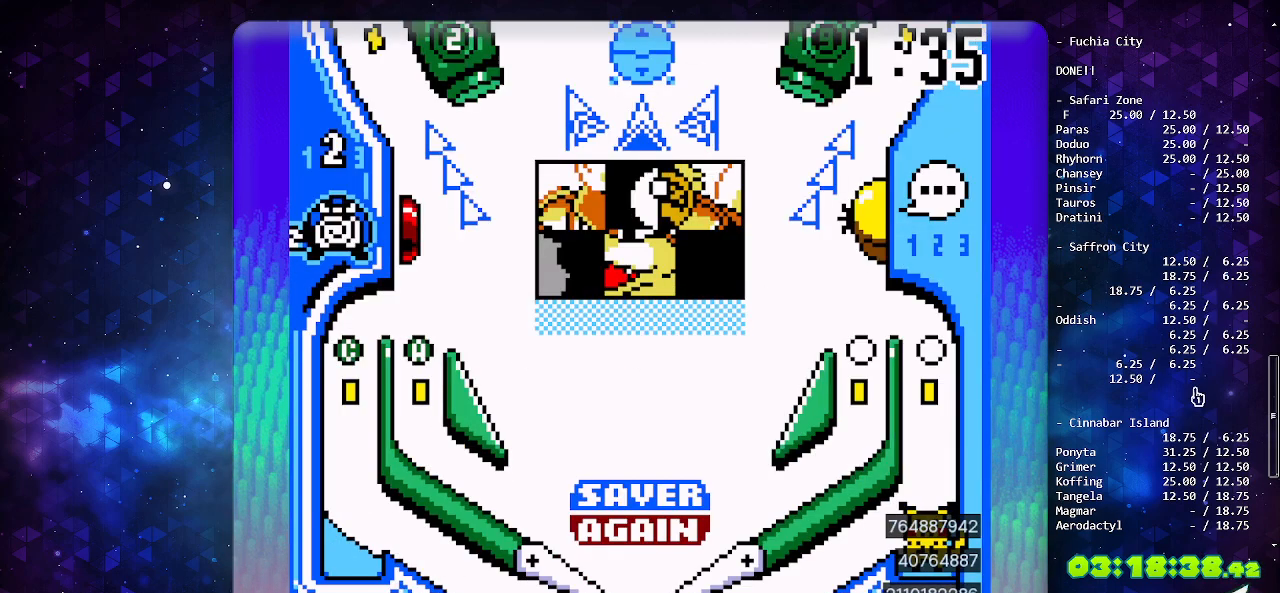
{"buttons": ["B", "DPAD_LEFT"], "events": [[83, "B", "up"], [233, "B", "down"], [333, "B", "up"], [383, "B", "down"], [467, "DPAD_LEFT", "down"]]}
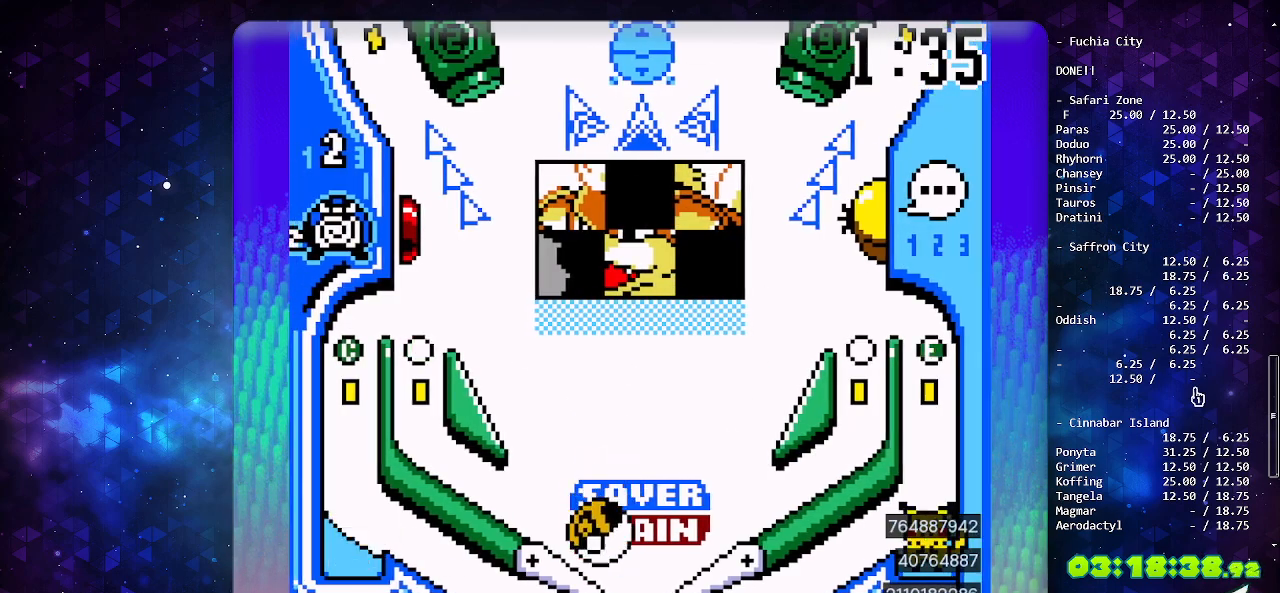
{"buttons": ["B"], "events": [[17, "B", "up"], [83, "DPAD_LEFT", "up"], [450, "B", "down"]]}
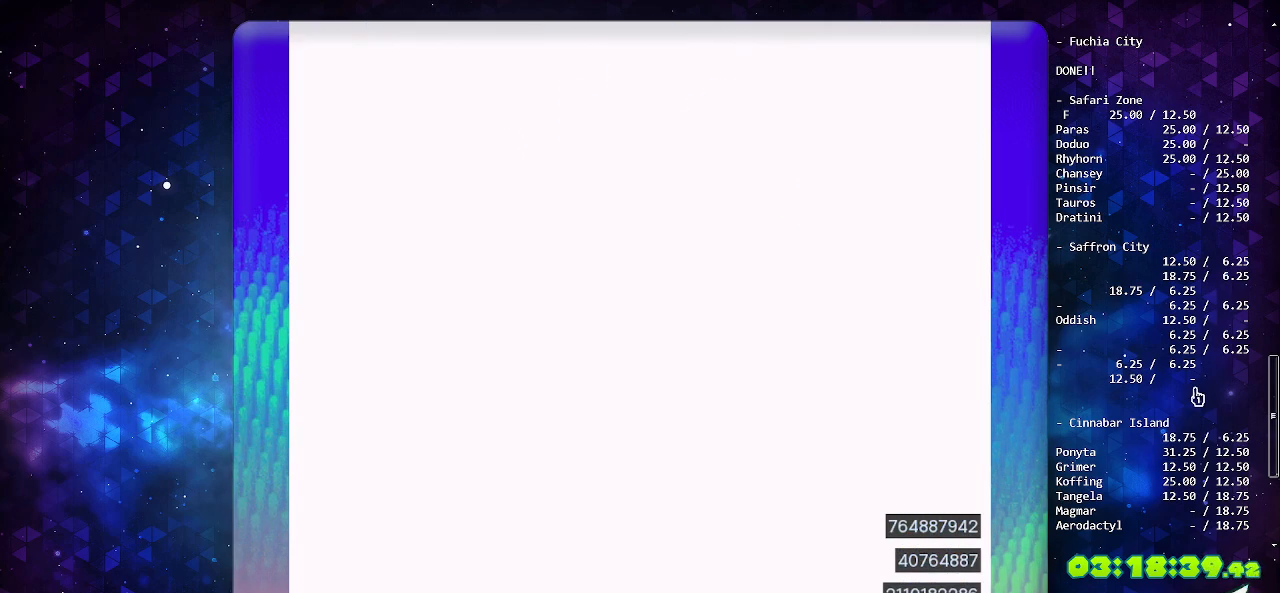
{"buttons": ["B"], "events": [[83, "B", "up"], [217, "B", "down"], [317, "B", "up"], [367, "B", "down"]]}
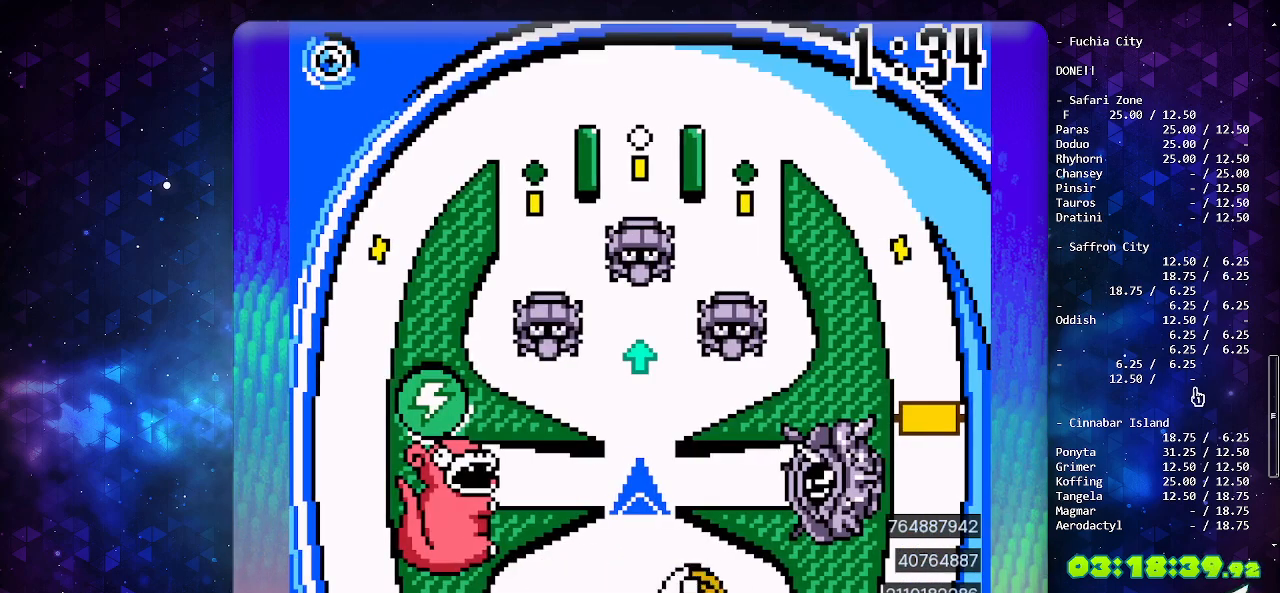
{"buttons": [], "events": [[17, "B", "up"]]}
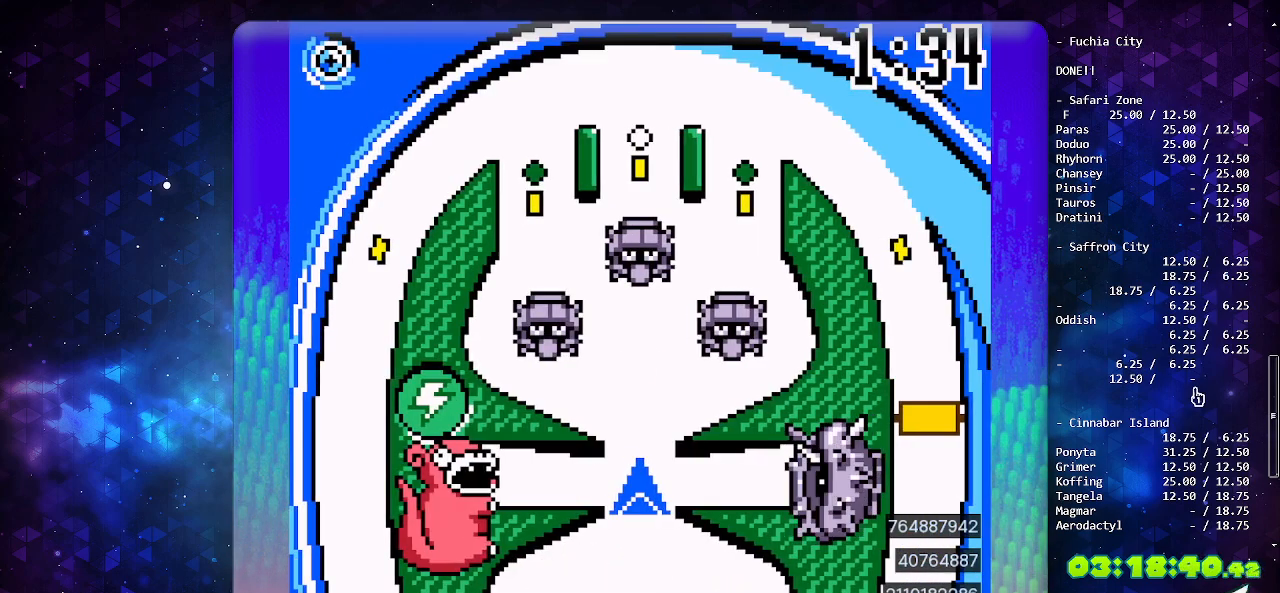
{"buttons": ["B"], "events": [[450, "B", "down"]]}
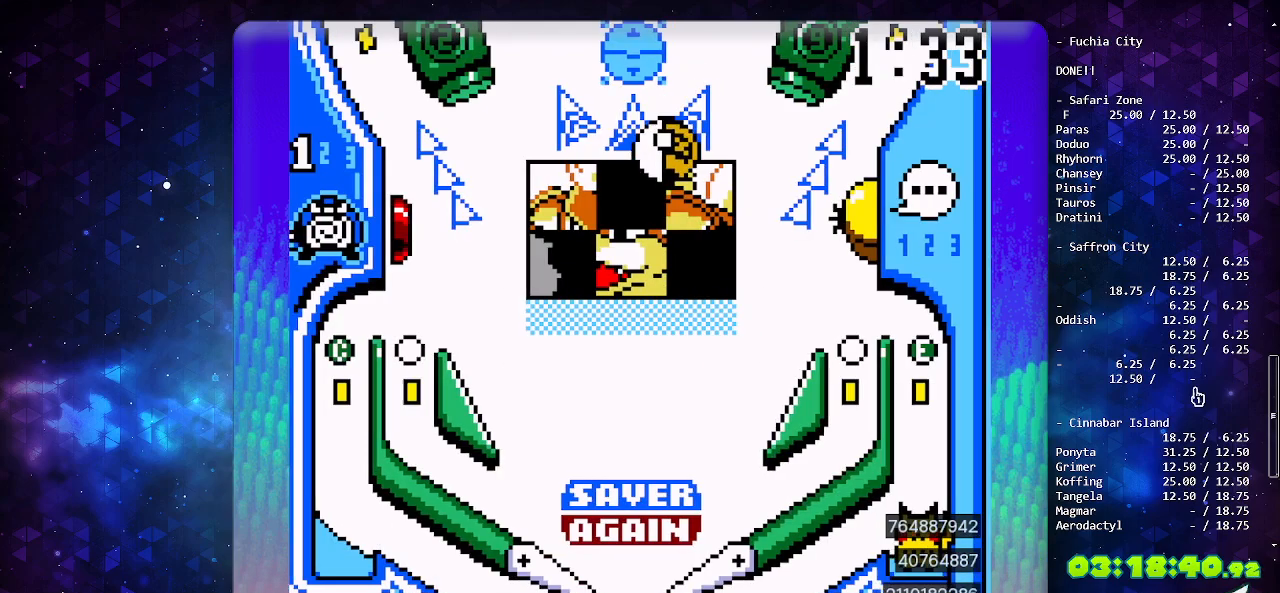
{"buttons": ["B"], "events": [[50, "B", "up"], [283, "B", "down"], [367, "B", "up"], [433, "B", "down"]]}
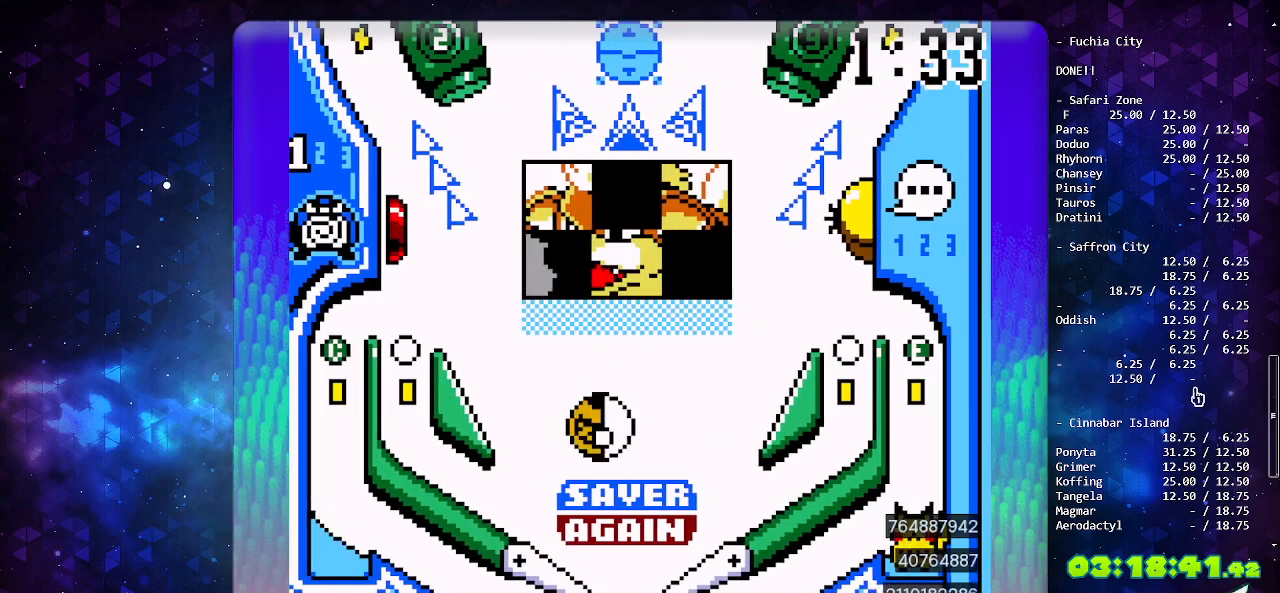
{"buttons": [], "events": [[17, "B", "up"], [50, "B", "down"], [100, "DPAD_LEFT", "down"], [200, "B", "up"], [217, "DPAD_LEFT", "up"]]}
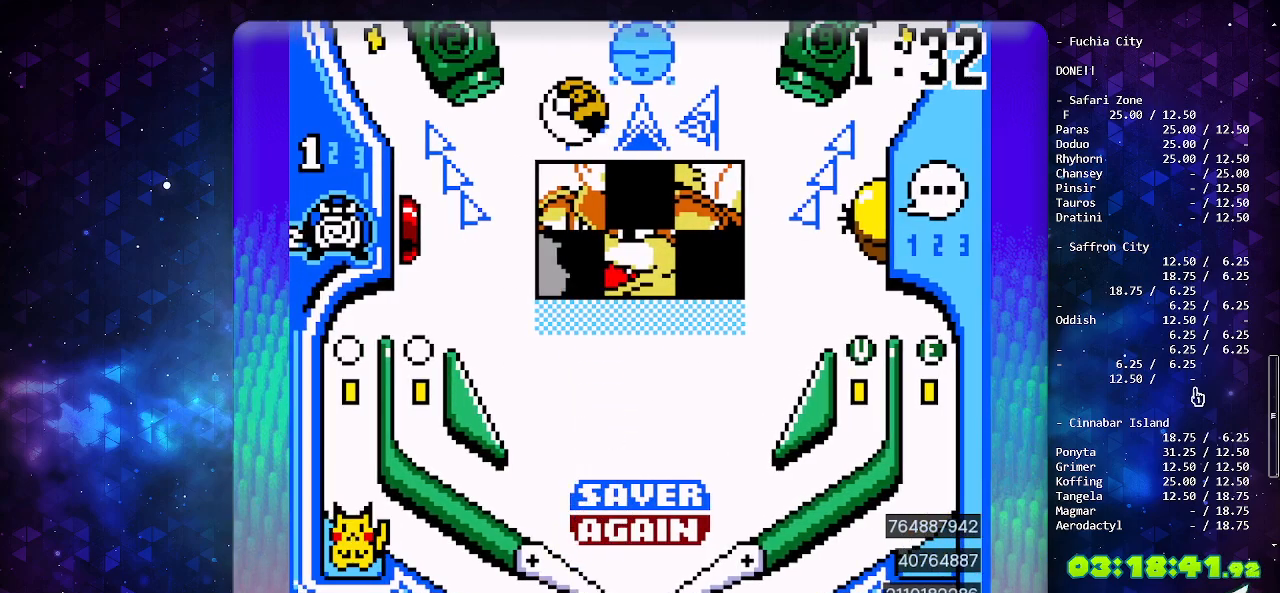
{"buttons": [], "events": [[83, "B", "down"], [200, "B", "up"], [250, "B", "down"], [383, "B", "up"]]}
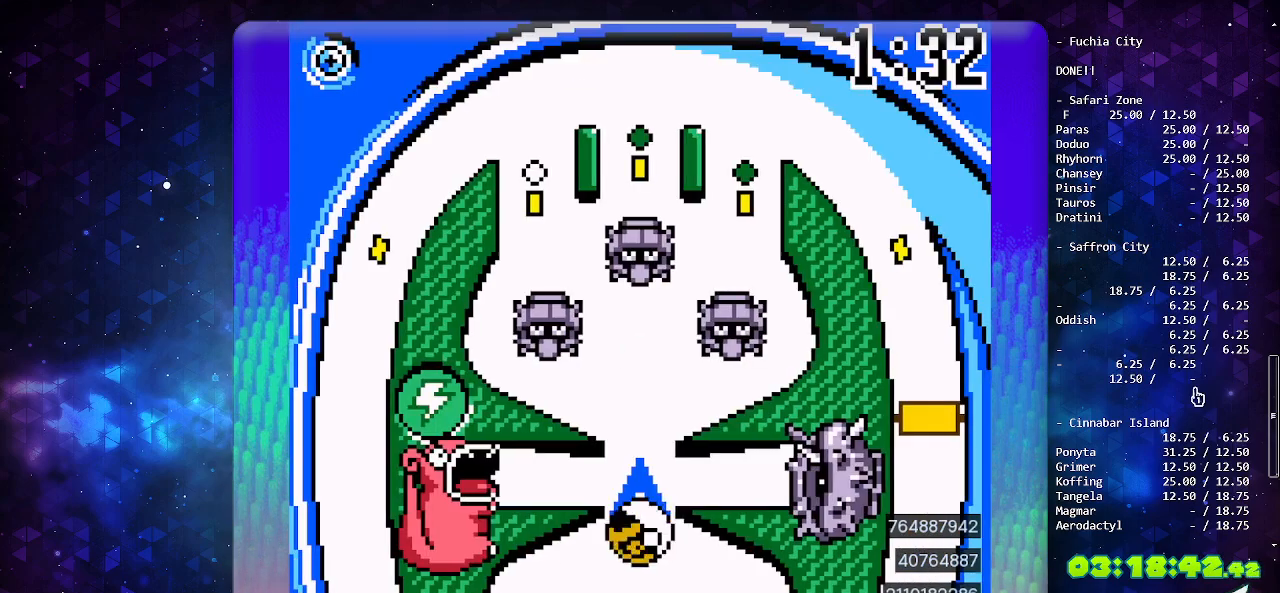
{"buttons": ["A"], "events": [[467, "A", "down"]]}
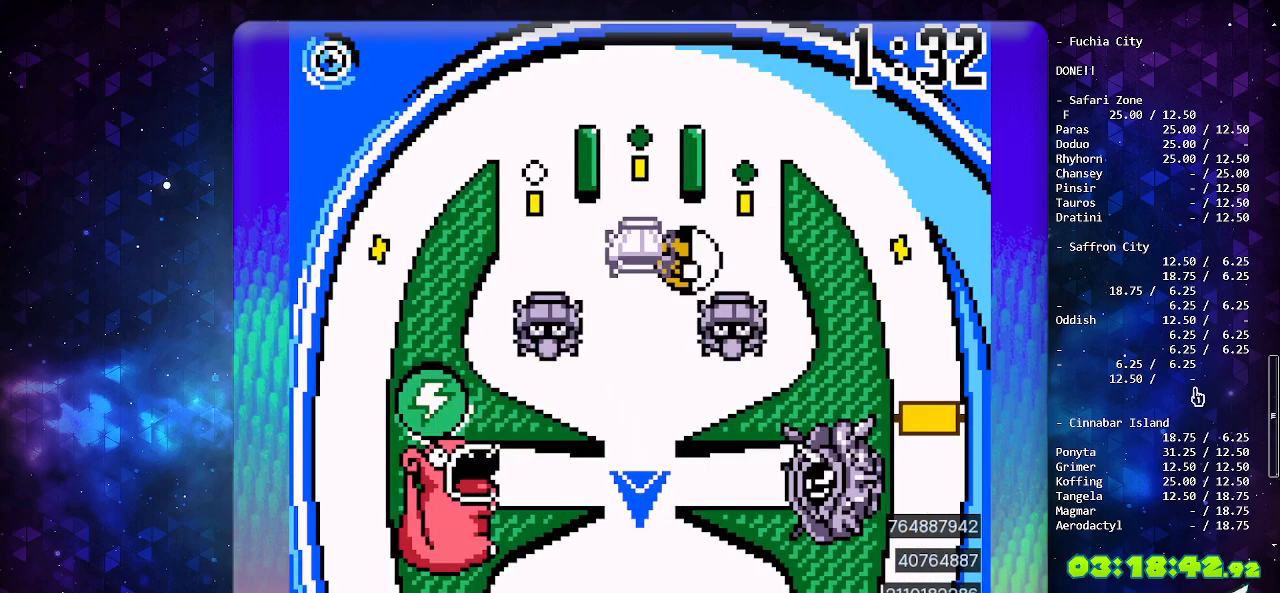
{"buttons": [], "events": [[117, "A", "up"]]}
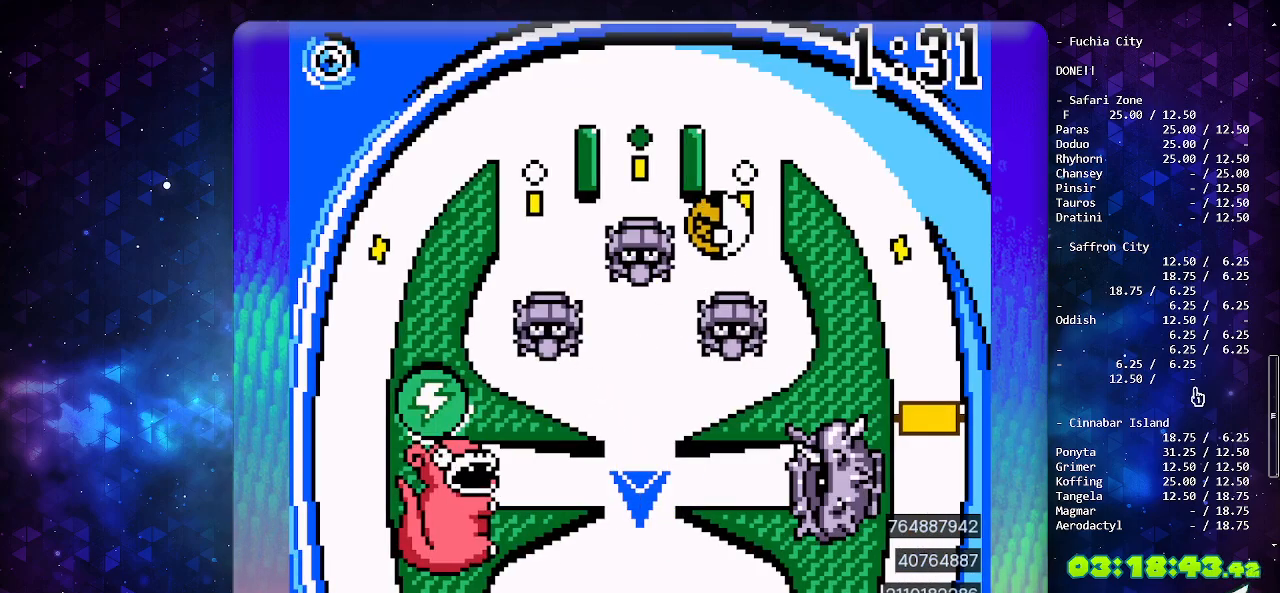
{"buttons": [], "events": [[33, "A", "down"], [167, "A", "up"]]}
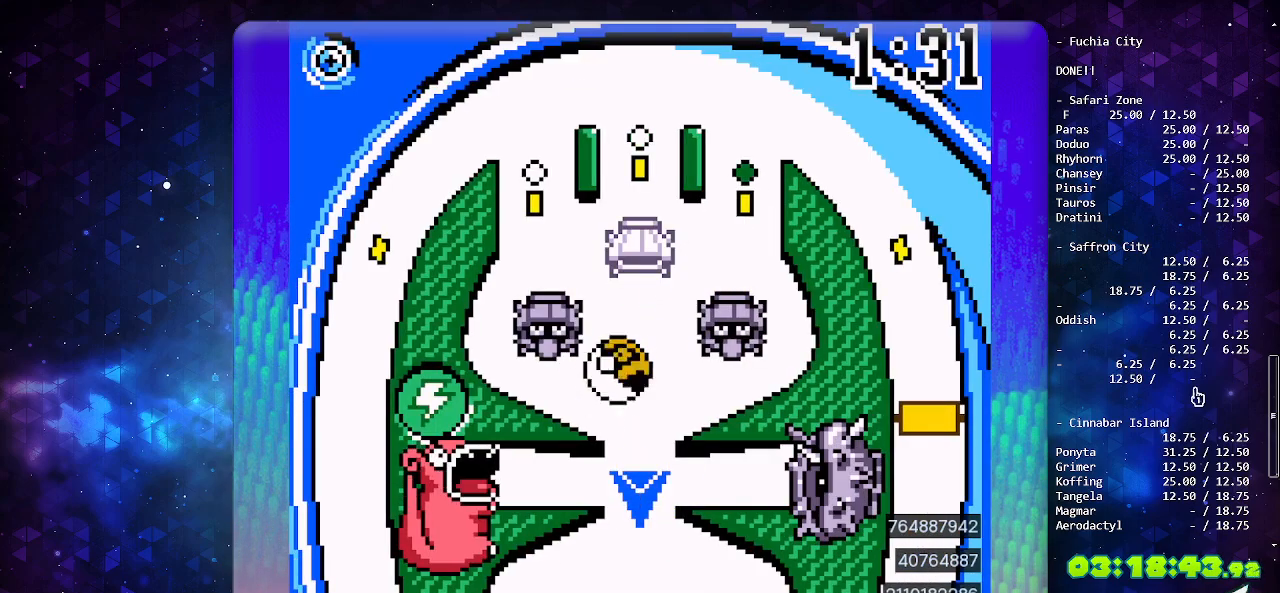
{"buttons": [], "events": []}
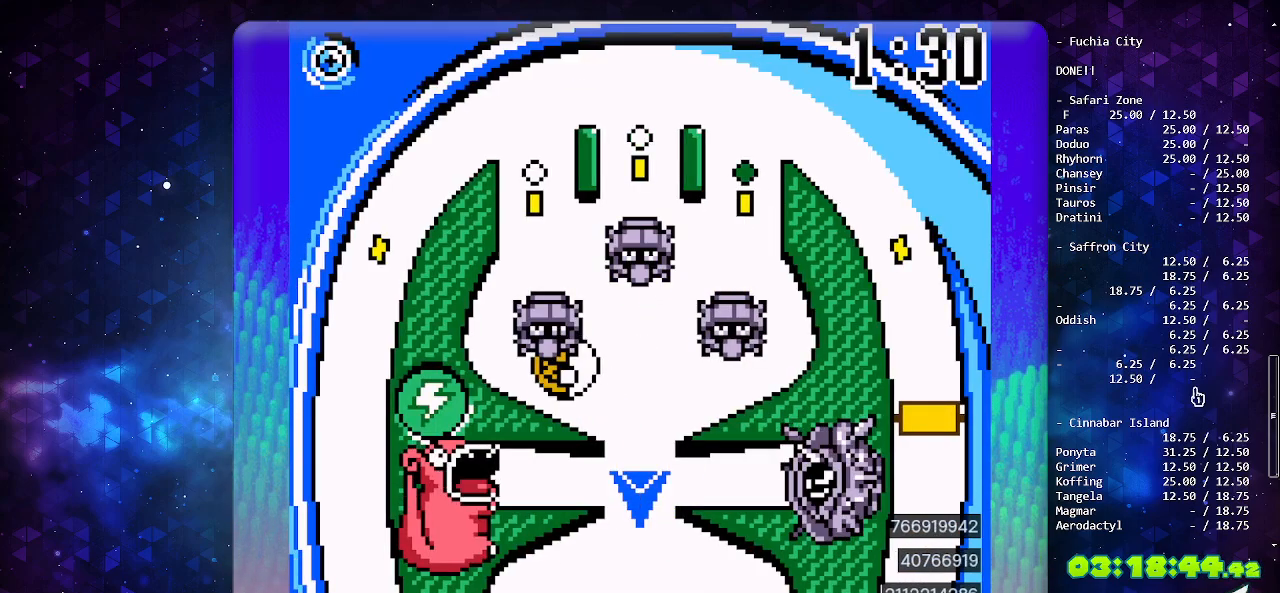
{"buttons": ["B"], "events": [[100, "B", "down"], [217, "B", "up"], [300, "B", "down"]]}
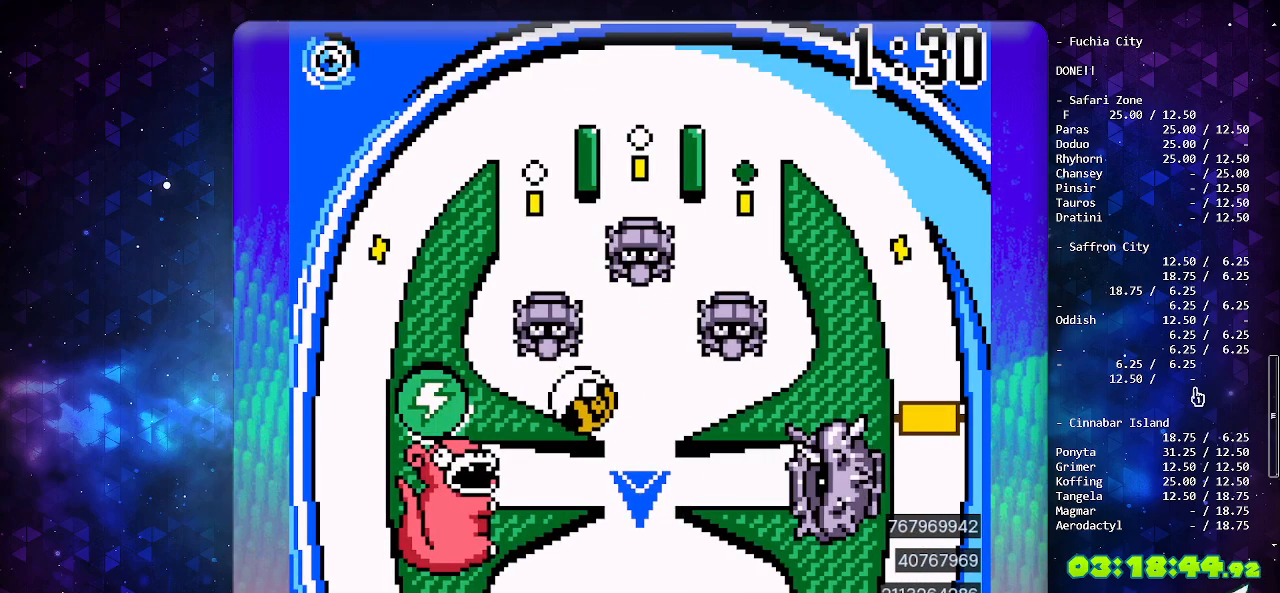
{"buttons": [], "events": [[50, "B", "up"], [133, "B", "down"], [250, "B", "up"]]}
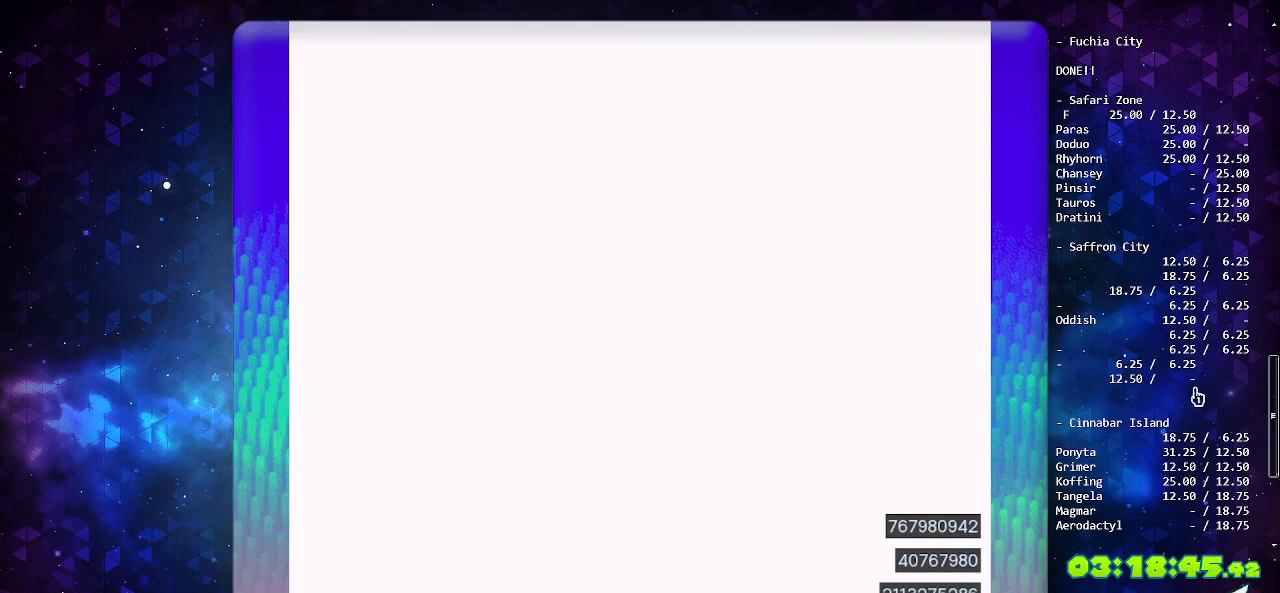
{"buttons": [], "events": []}
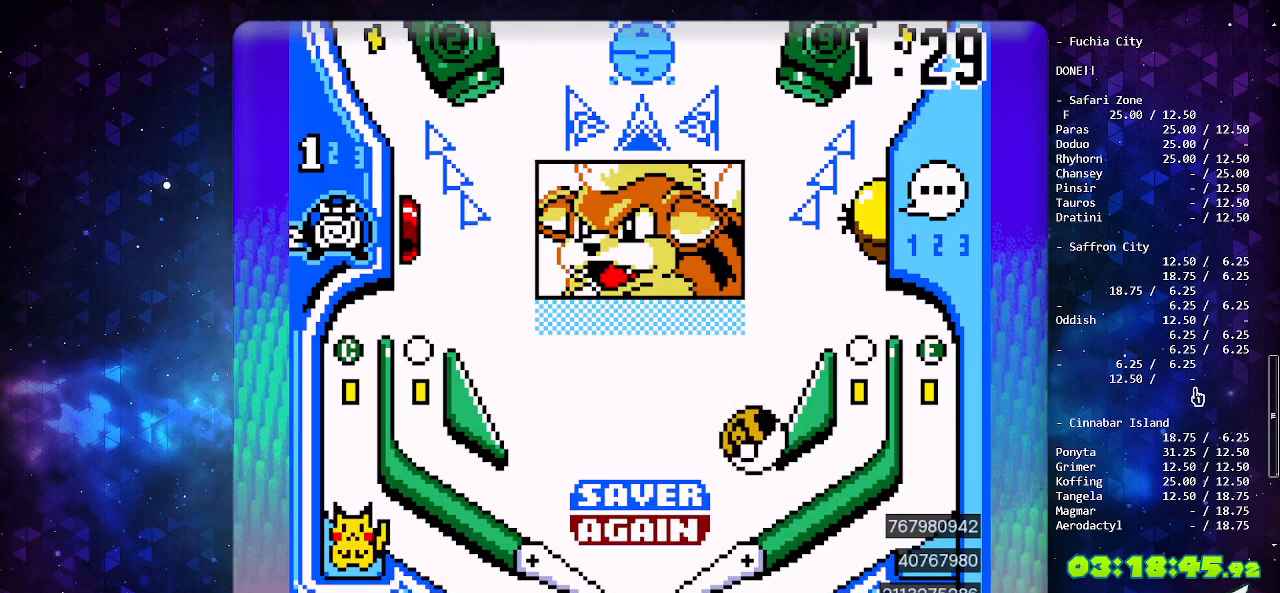
{"buttons": ["DPAD_LEFT"], "events": [[67, "DPAD_LEFT", "down"]]}
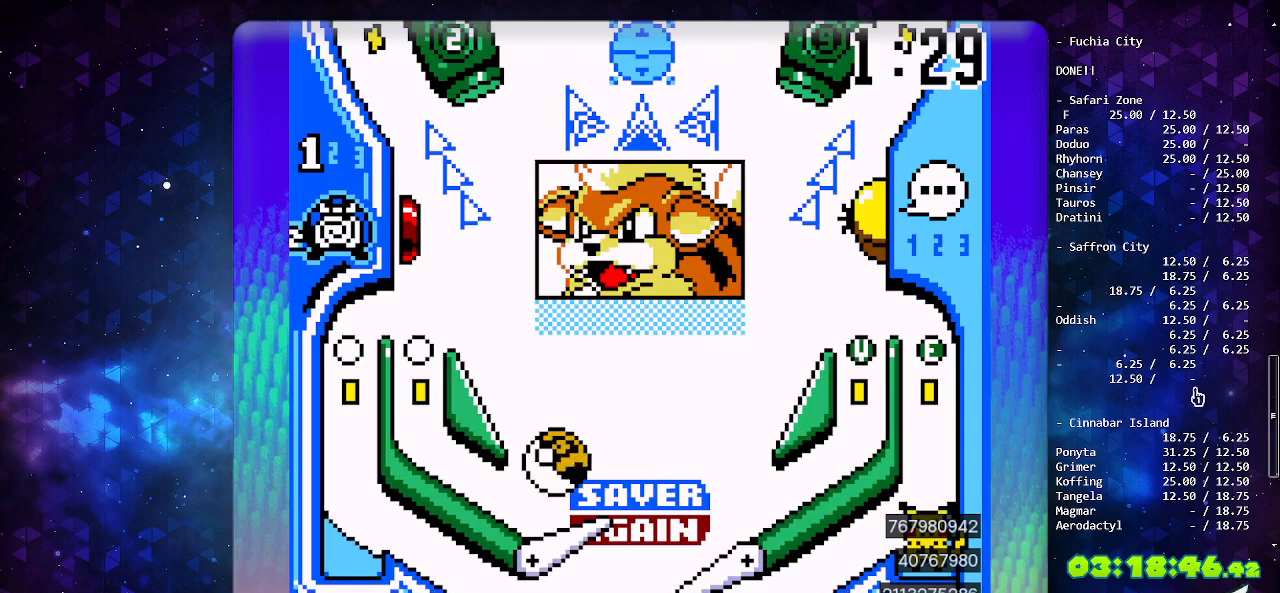
{"buttons": ["DPAD_LEFT"], "events": []}
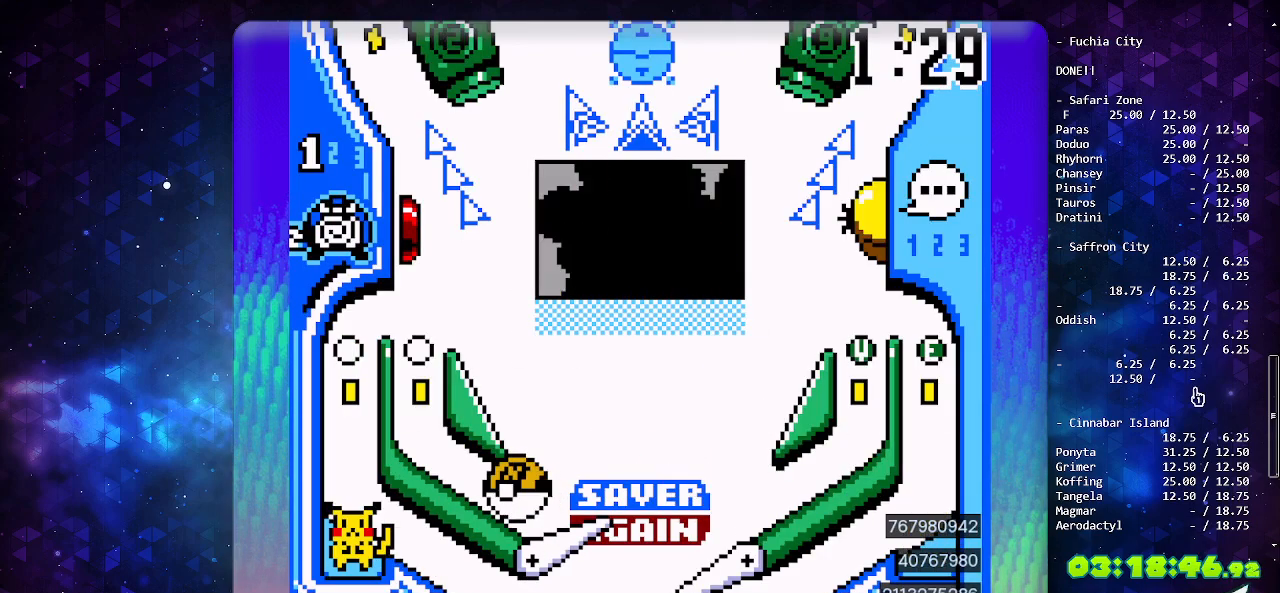
{"buttons": [], "events": [[317, "DPAD_LEFT", "up"]]}
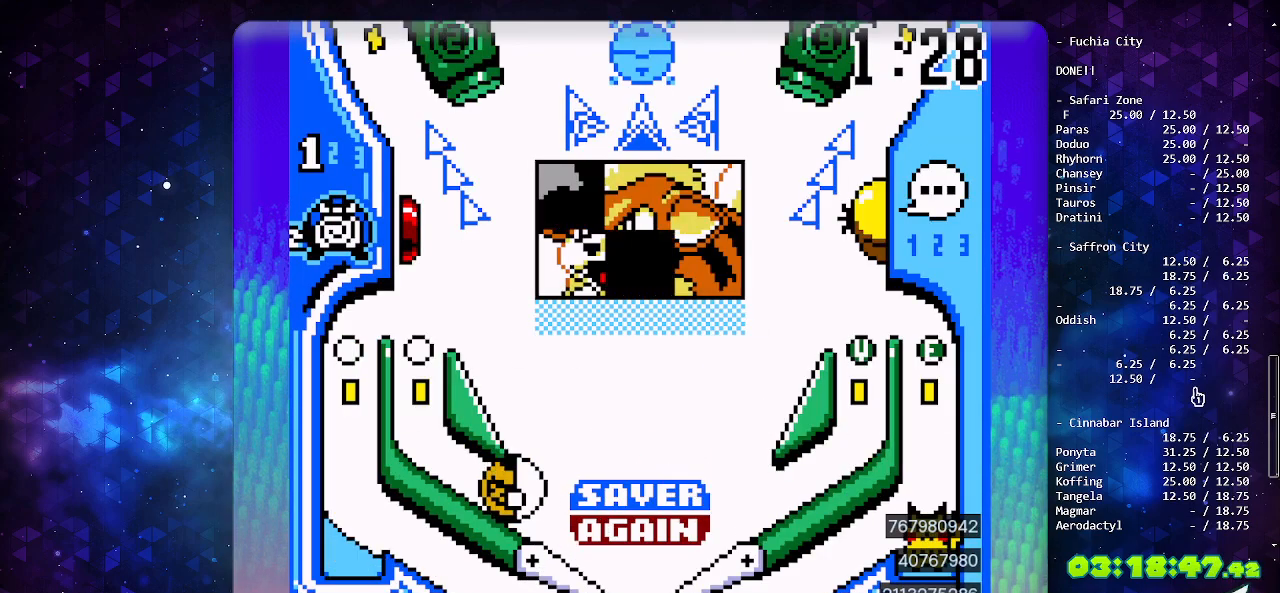
{"buttons": ["DPAD_LEFT"], "events": [[83, "B", "down"], [217, "B", "up"], [433, "DPAD_LEFT", "down"]]}
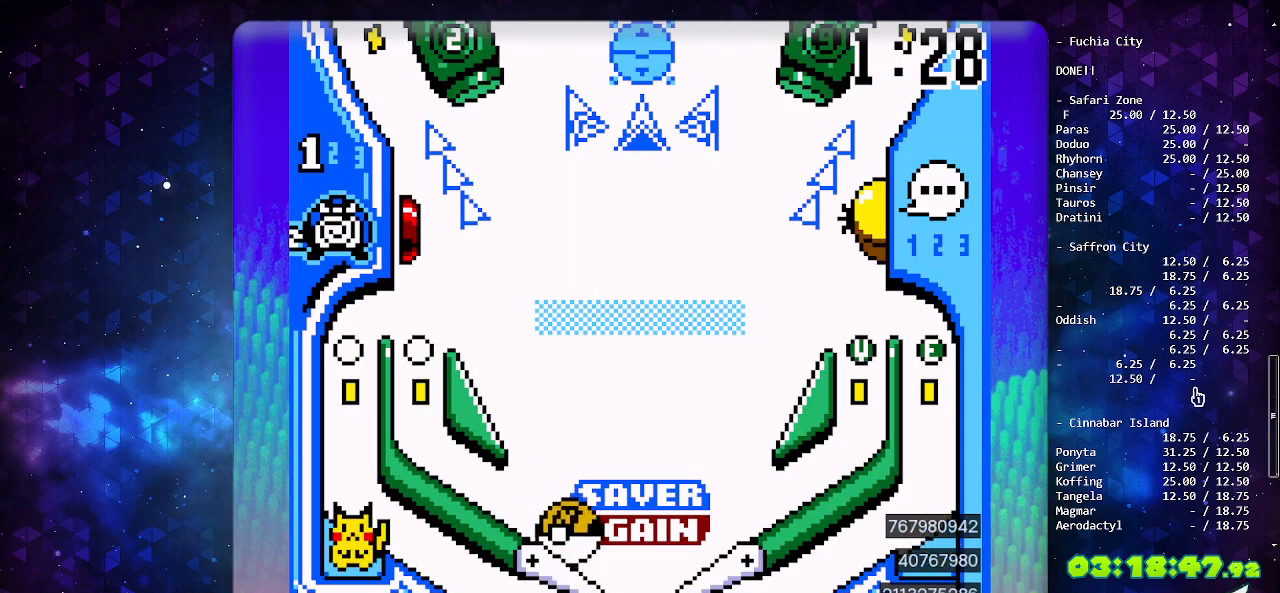
{"buttons": [], "events": [[100, "DPAD_LEFT", "up"]]}
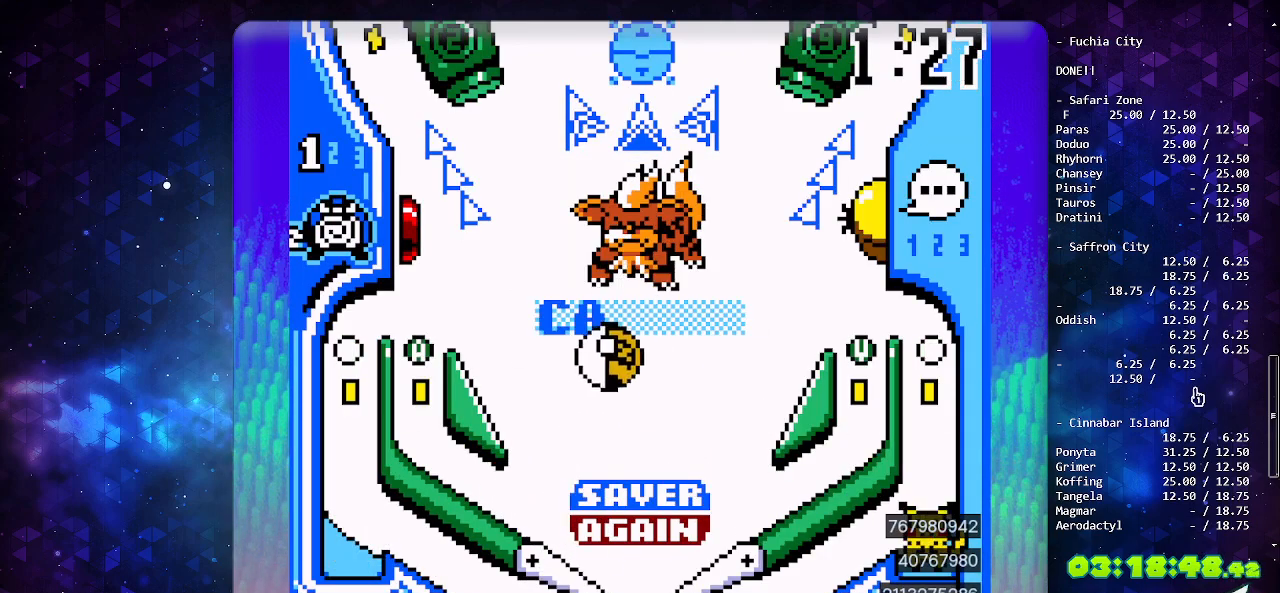
{"buttons": [], "events": [[267, "DPAD_LEFT", "down"], [383, "DPAD_LEFT", "up"]]}